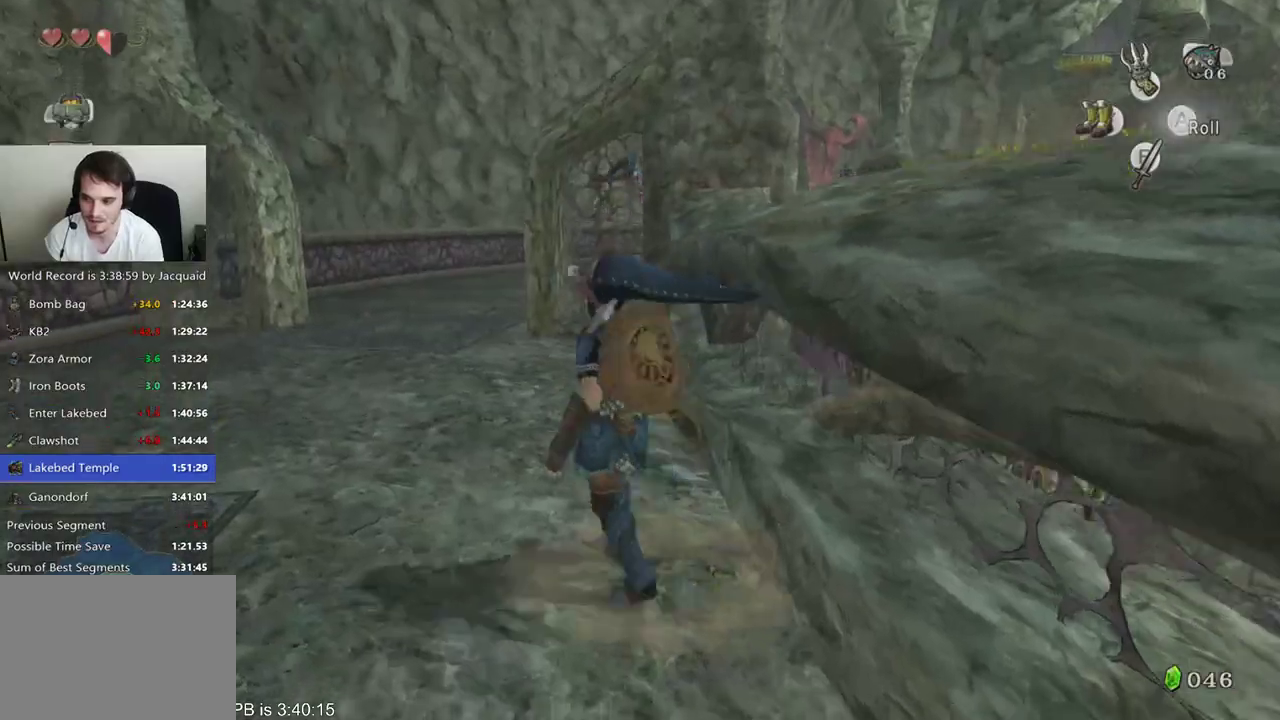
Gameplay with a controller (Xbox layout); each line is a JSON object with the inputs held at the frame after it. "events" lists button and stick changes between this image and that frame as [ms after this image, input, new state], when the widget could be followed in between. Not read: L3 R3 SELECT.
{"buttons": ["B"], "left_stick": "up", "right_stick": "center", "events": [[100, "B", "up"], [133, "R2", "up"], [267, "left_stick", "up"], [400, "R2", "down"], [433, "B", "down"], [500, "R2", "up"]]}
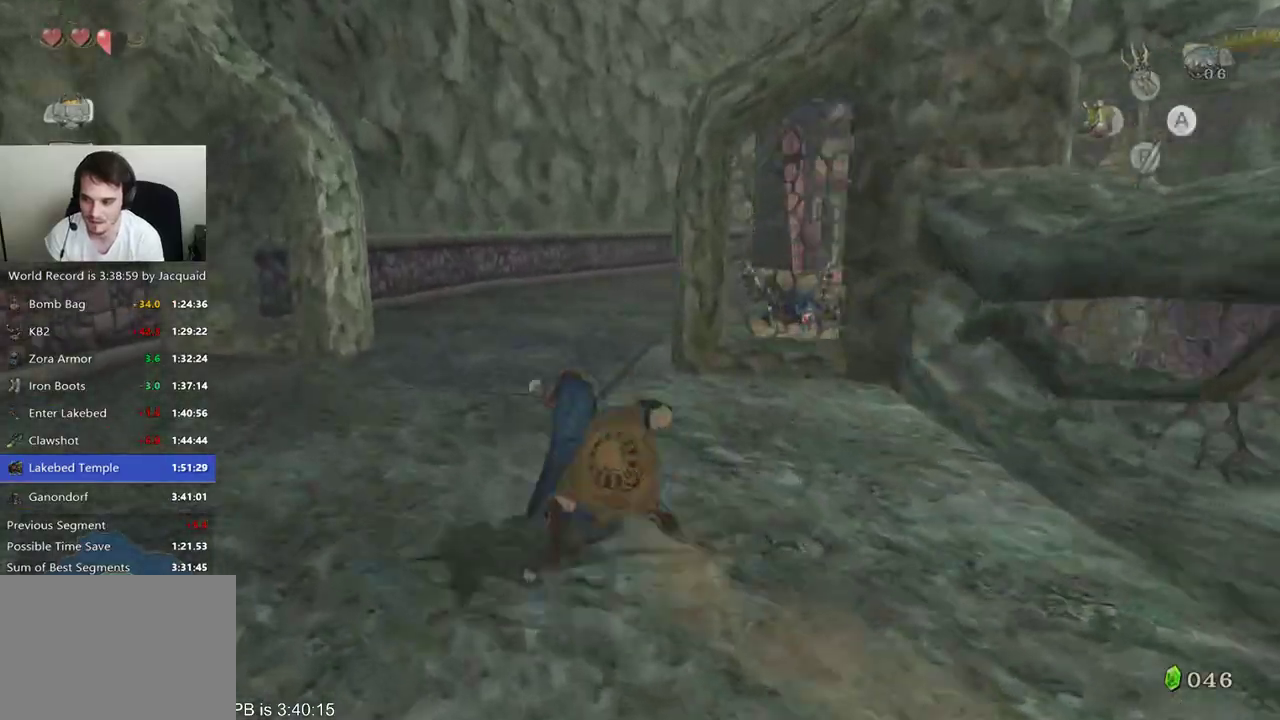
{"buttons": [], "left_stick": "up", "right_stick": "center"}
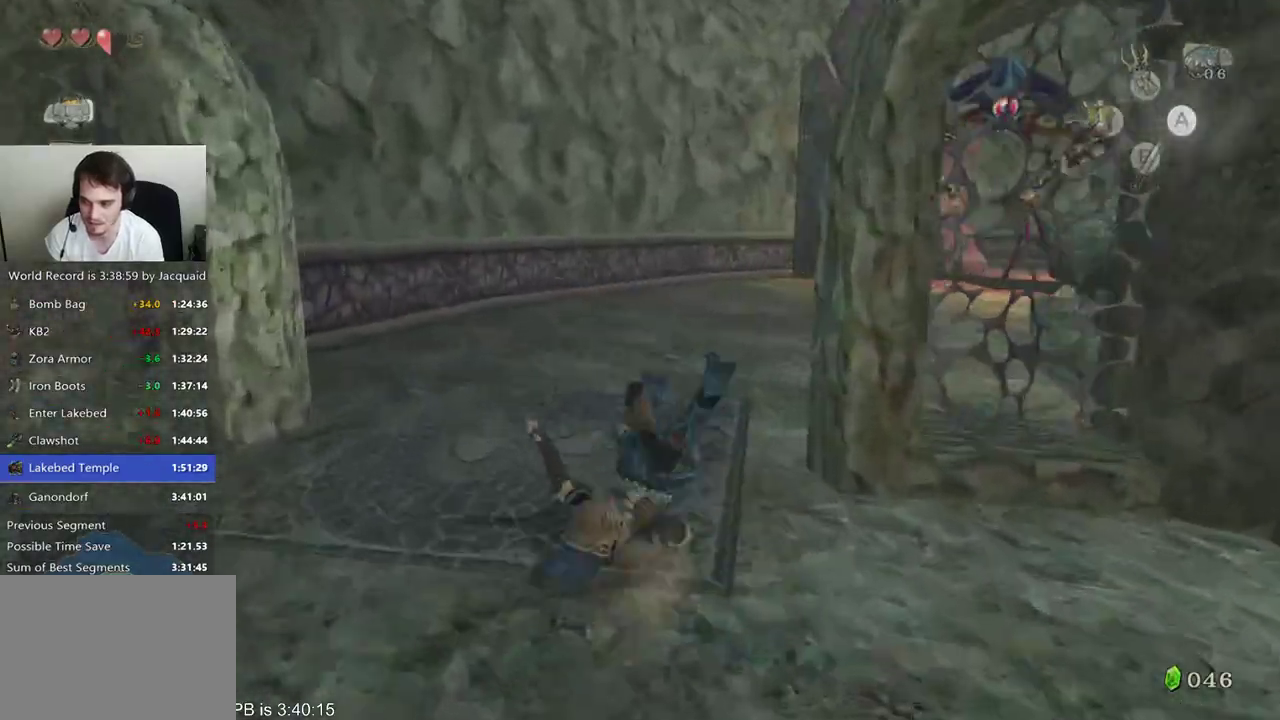
{"buttons": ["B", "R2"], "left_stick": "up-right", "right_stick": "center", "events": [[433, "B", "down"], [433, "R2", "down"], [467, "left_stick", "up-right"]]}
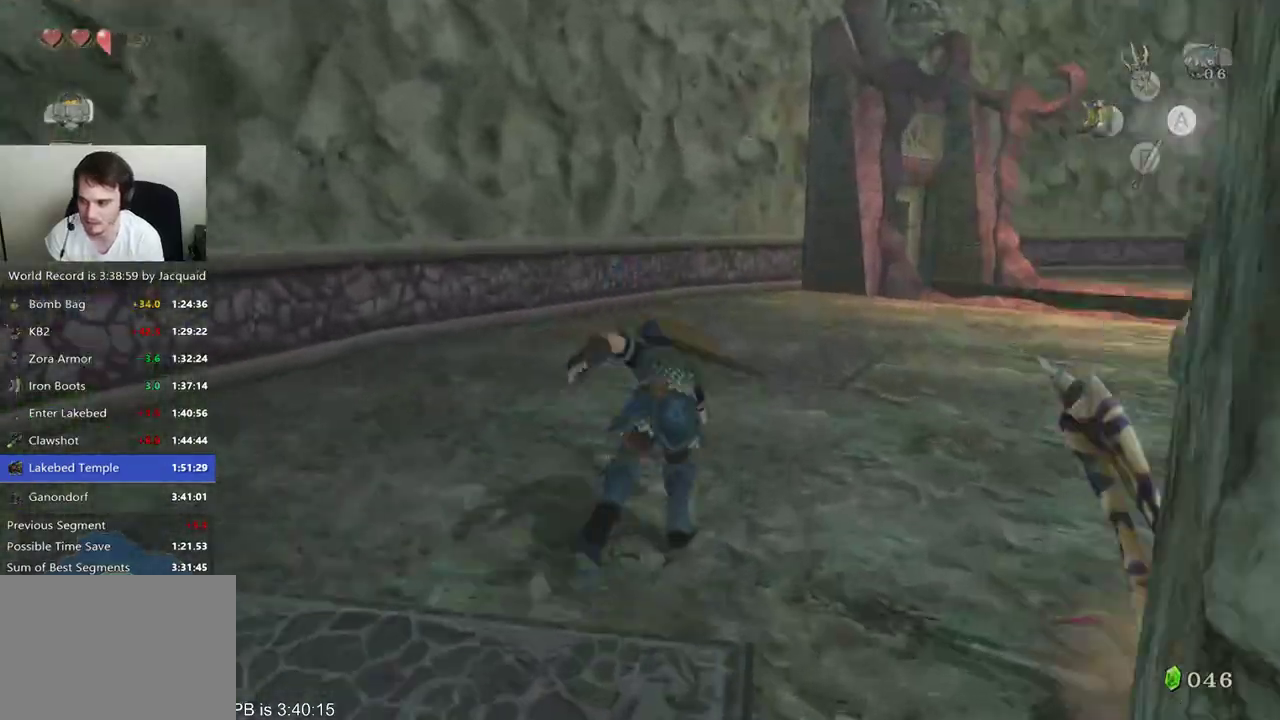
{"buttons": ["B", "R2"], "left_stick": "up-right", "right_stick": "center", "events": [[33, "B", "up"], [33, "R2", "up"], [367, "B", "down"], [367, "R2", "down"]]}
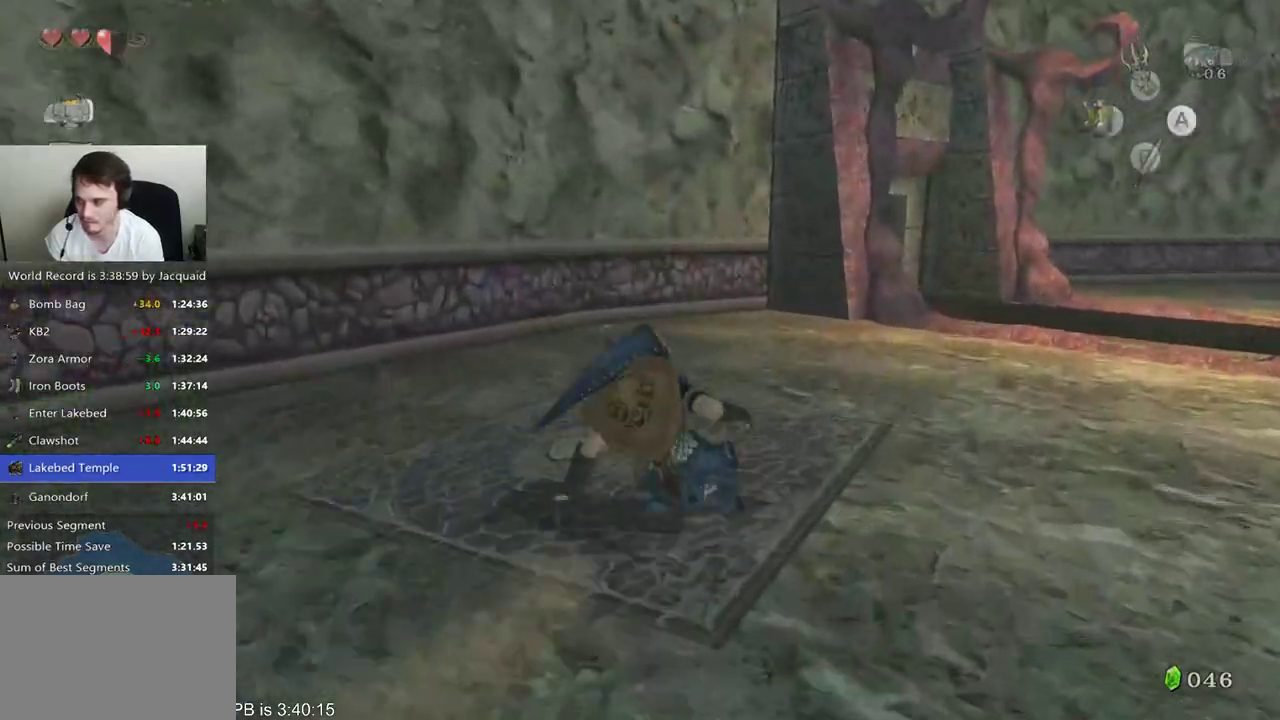
{"buttons": [], "left_stick": "up-right", "right_stick": "left", "events": [[100, "B", "up"], [100, "R2", "up"], [233, "right_stick", "left"]]}